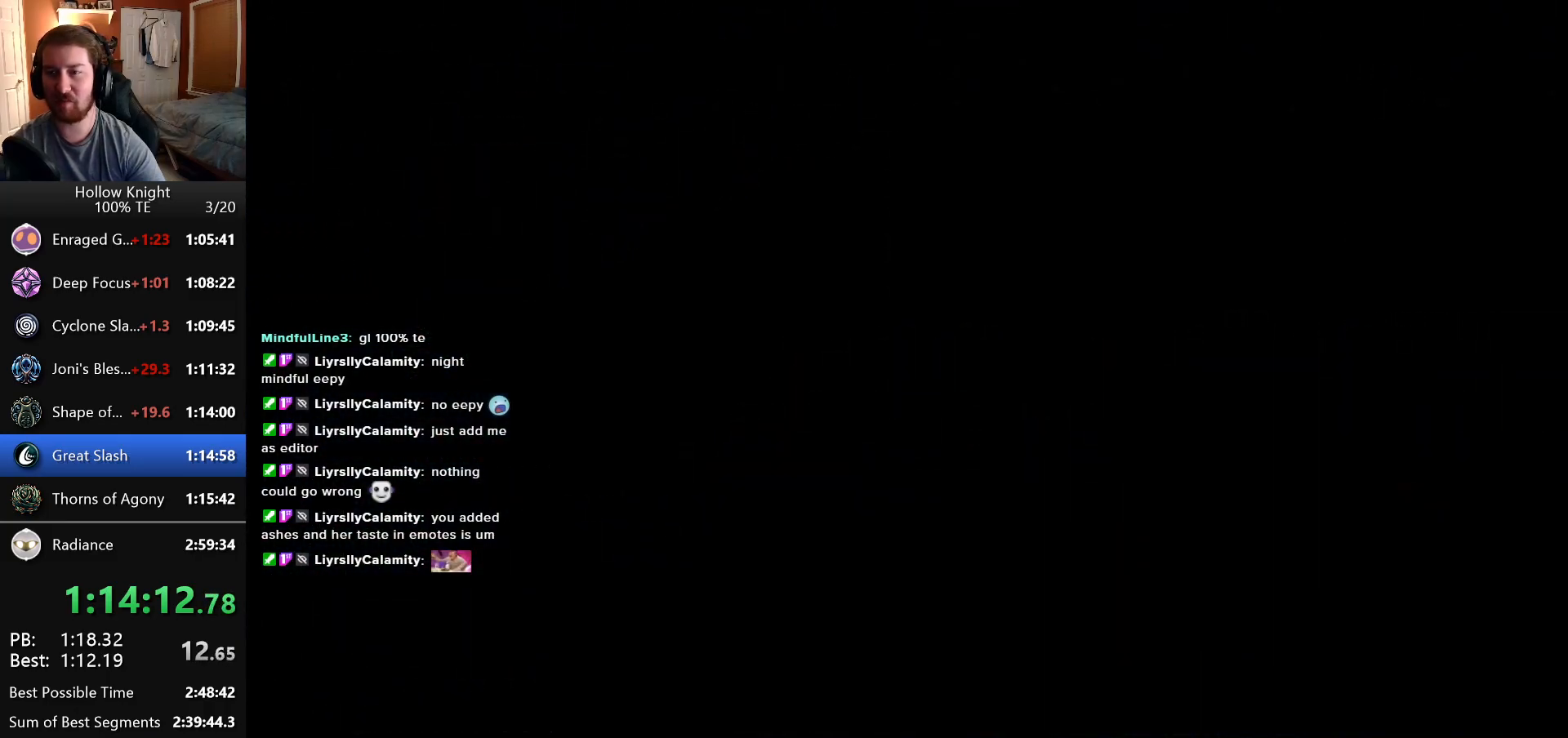
Gameplay with keyboard; each line is a JSON object with the keys held at the frame after it. "events" lists presses ("down") and releases ("up") of "down", "escape", "left", "return", "right" and "up" between this image and that frame as [ms after this image, input, new state], when the widget could be followed in between. No other keys are recorded. Mouse input is not recorded.
{"keys": ["right"], "events": []}
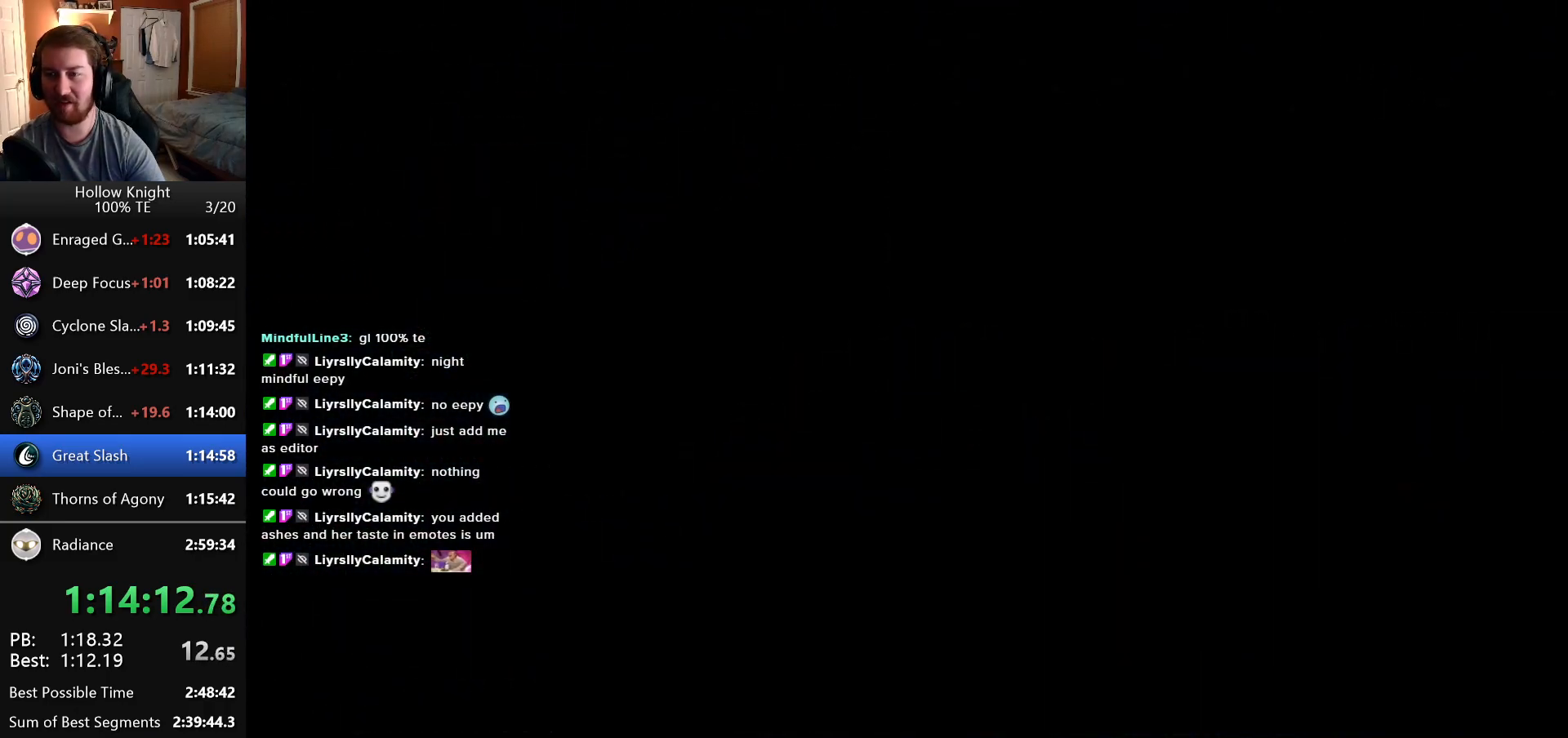
{"keys": ["right"], "events": []}
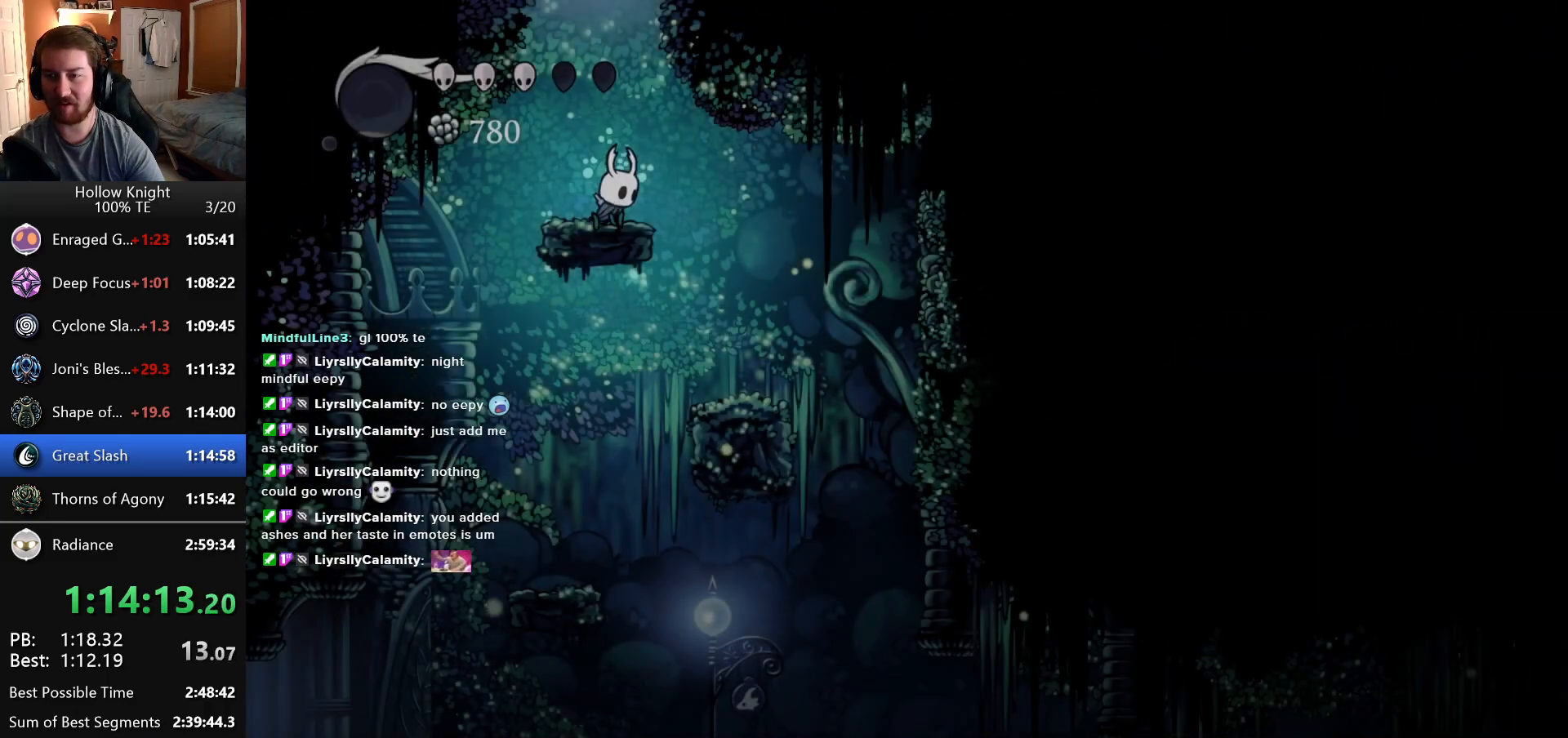
{"keys": ["right"], "events": []}
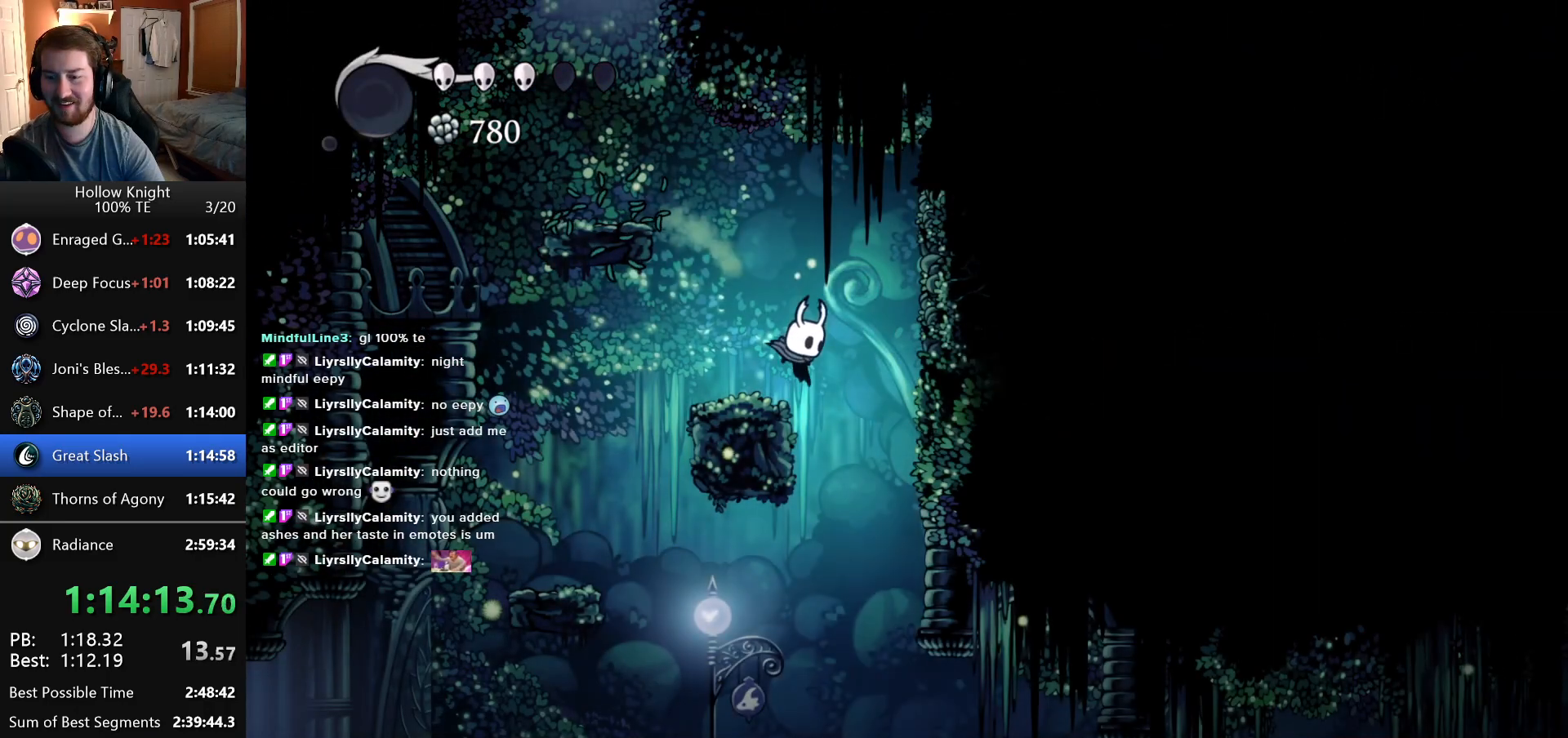
{"keys": [], "events": [[483, "right", "up"]]}
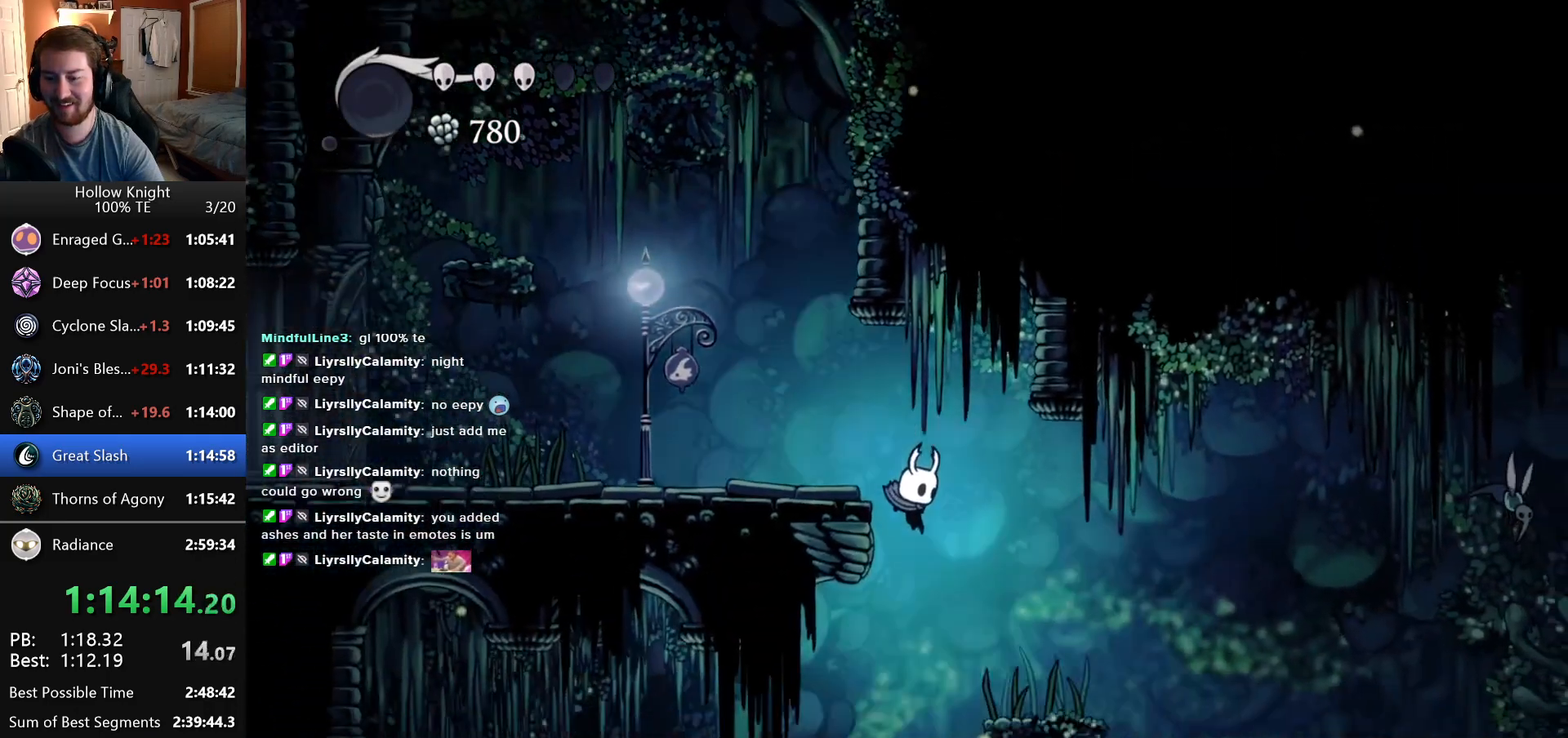
{"keys": [], "events": [[183, "left", "down"], [466, "left", "up"]]}
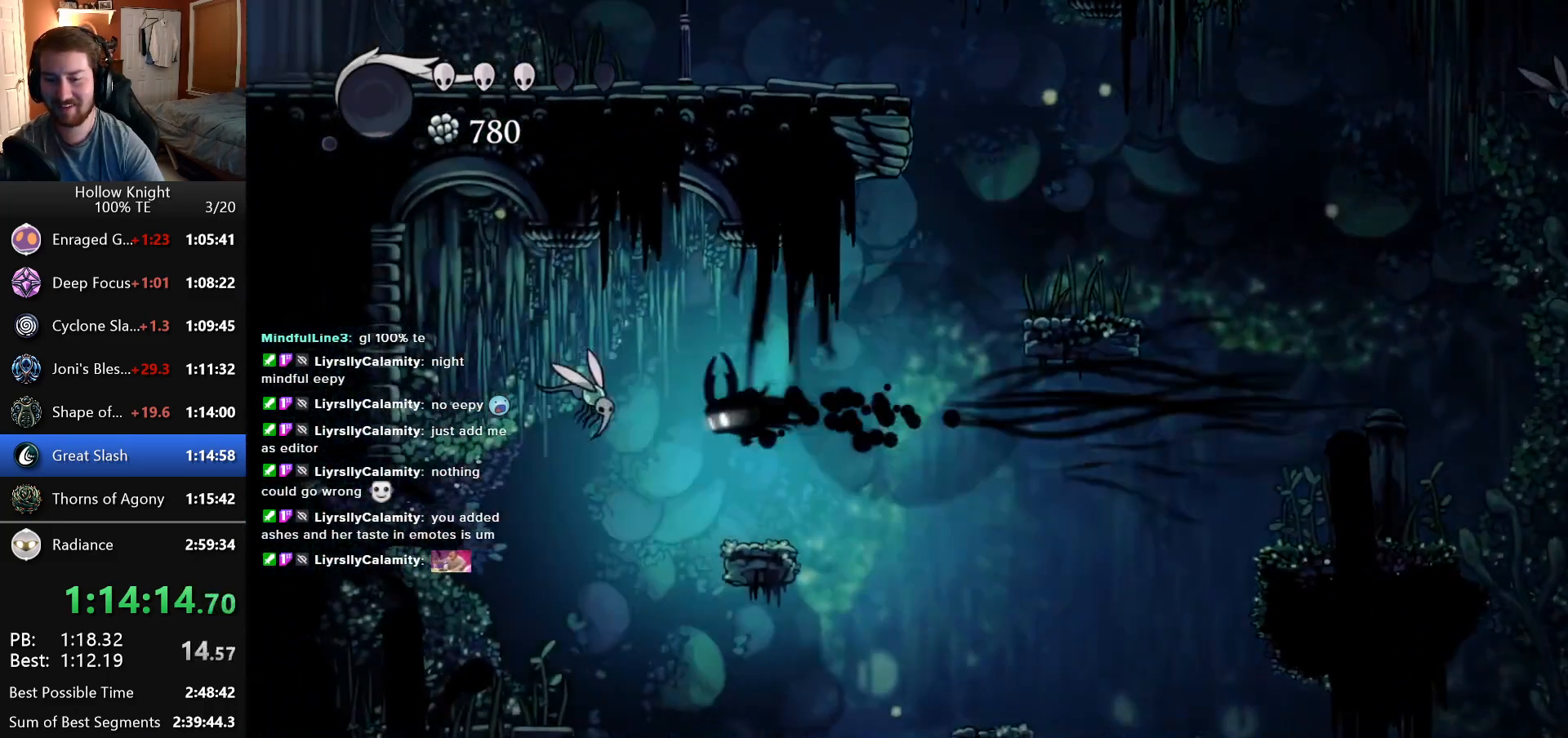
{"keys": [], "events": [[133, "up", "down"], [366, "left", "down"], [433, "up", "up"], [483, "left", "up"]]}
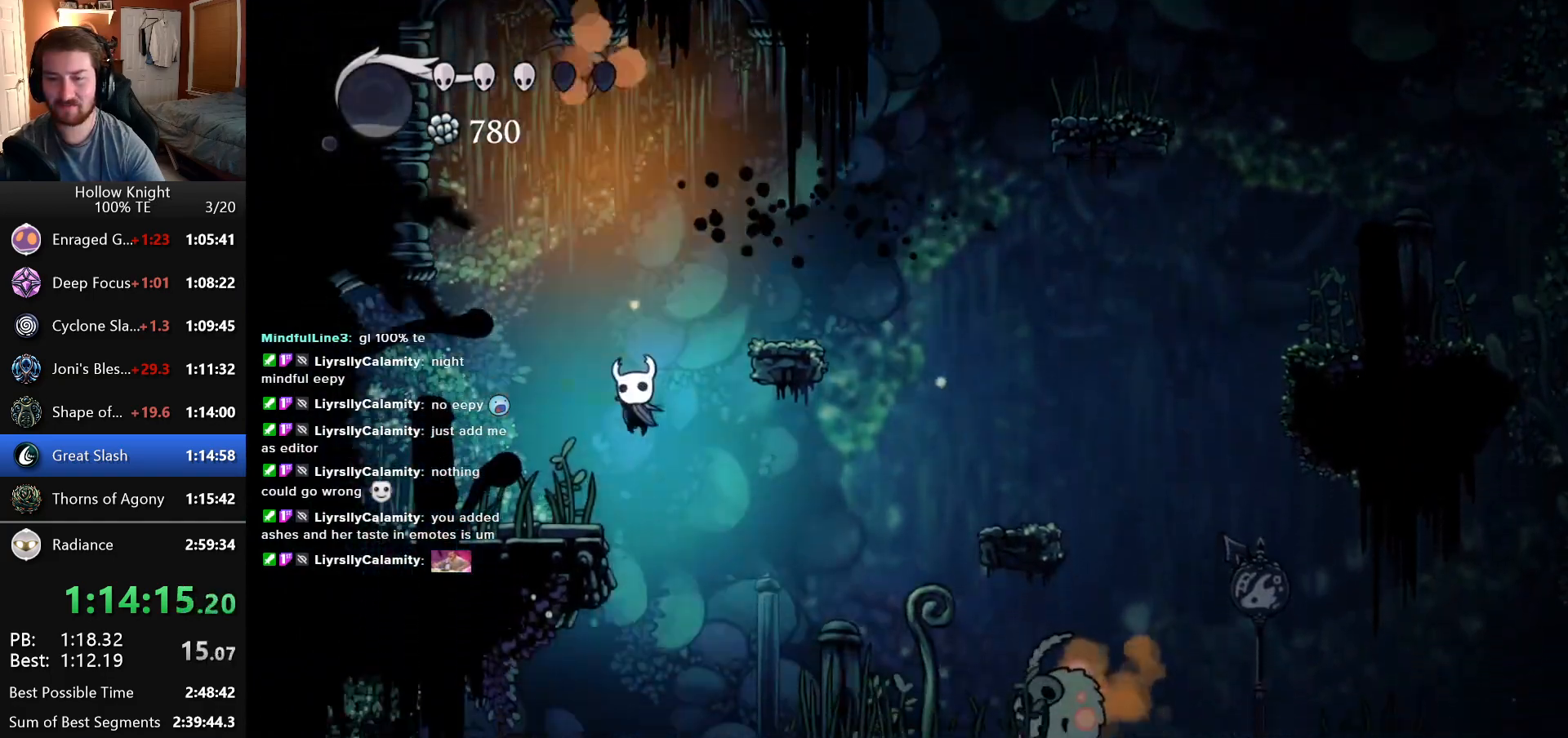
{"keys": ["right"], "events": [[183, "left", "down"], [433, "left", "up"], [500, "right", "down"]]}
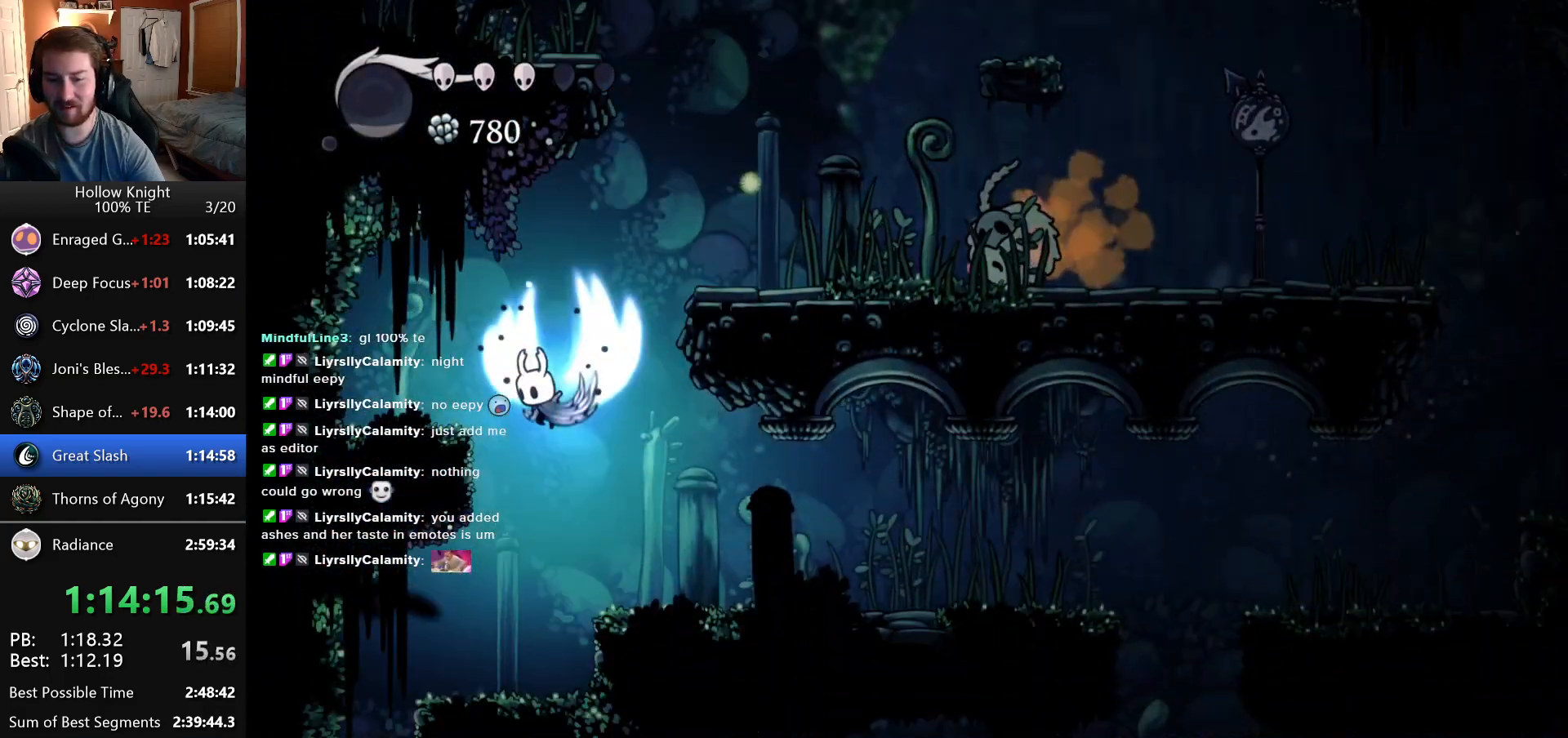
{"keys": ["left"], "events": [[50, "right", "up"], [400, "left", "down"]]}
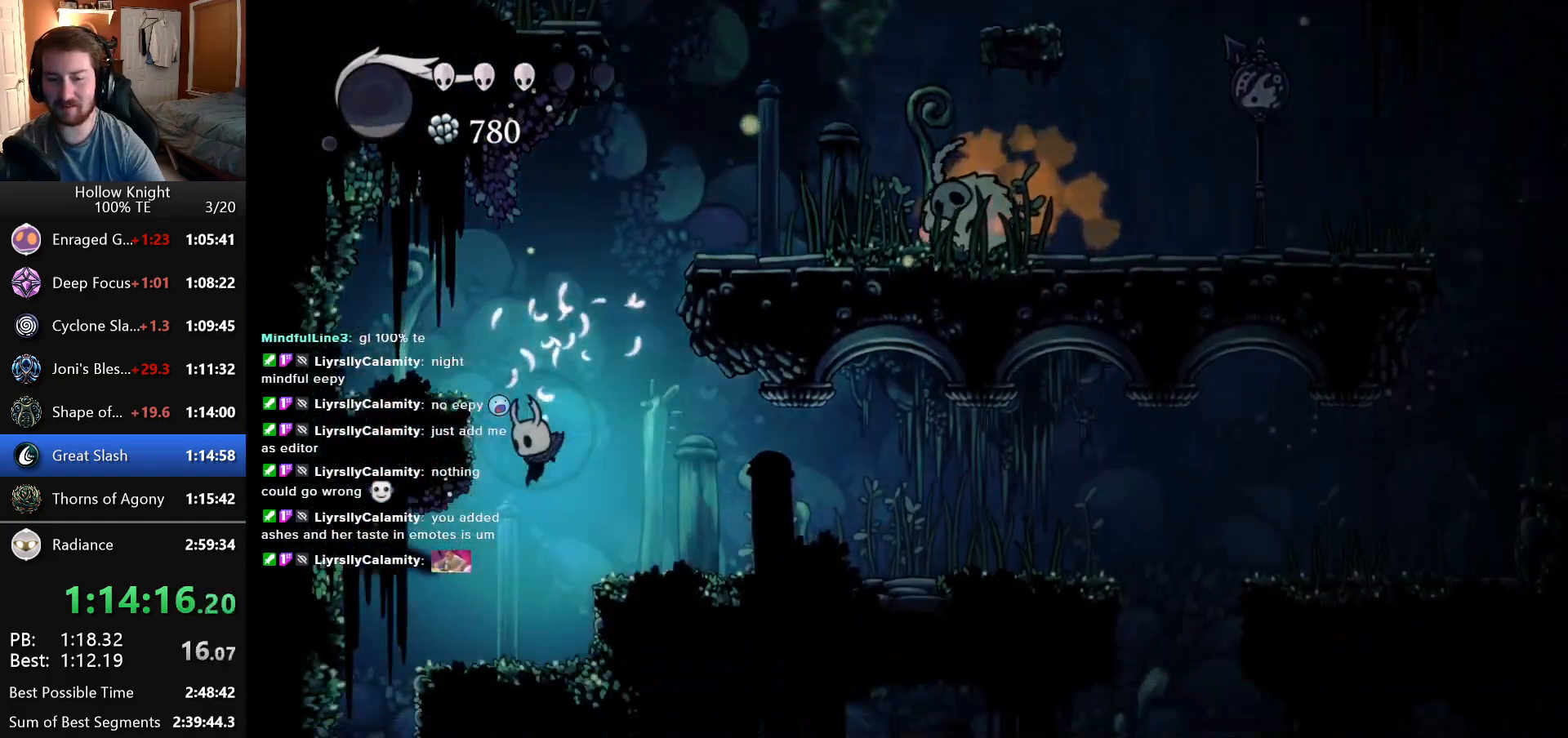
{"keys": [], "events": [[383, "left", "up"]]}
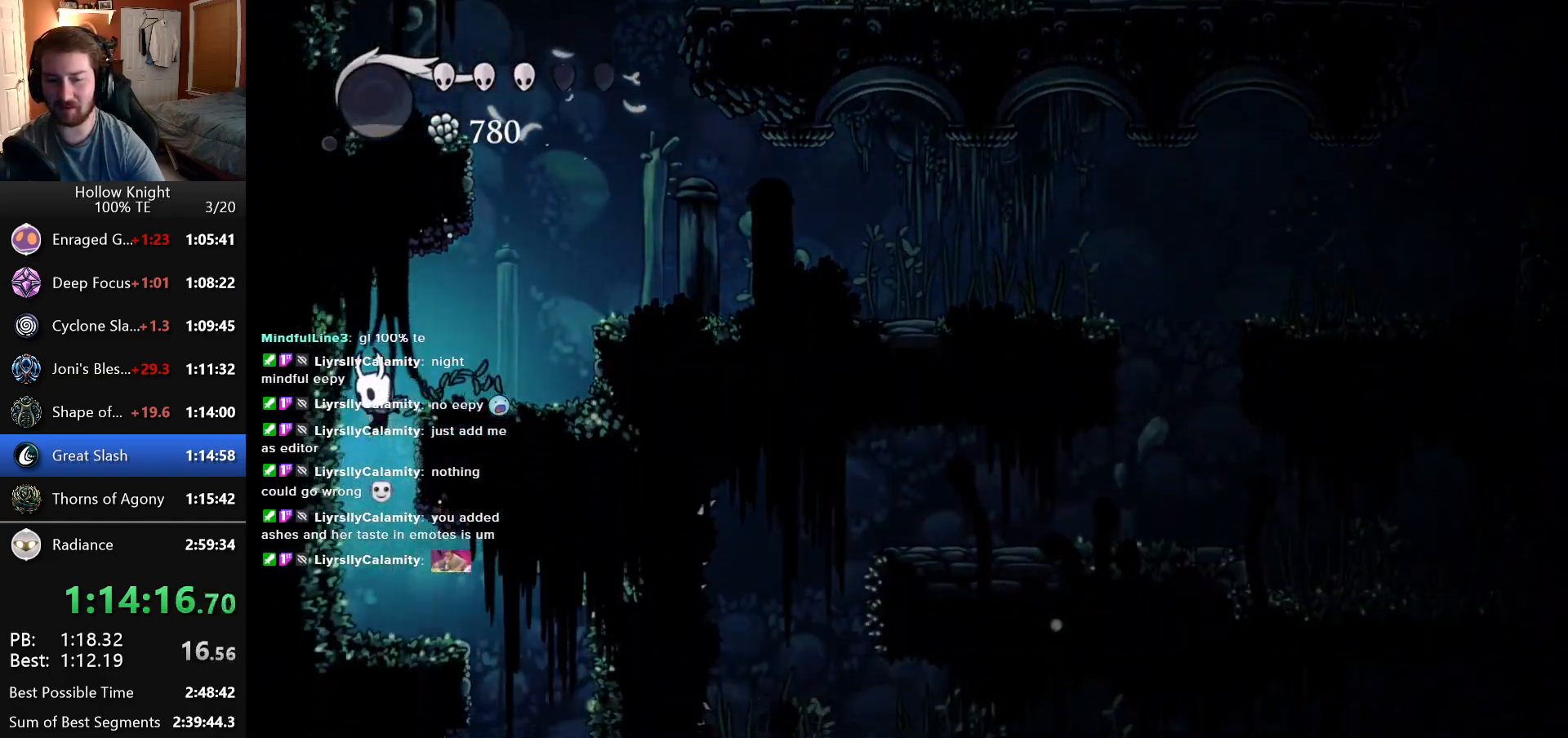
{"keys": ["right"], "events": [[133, "right", "down"]]}
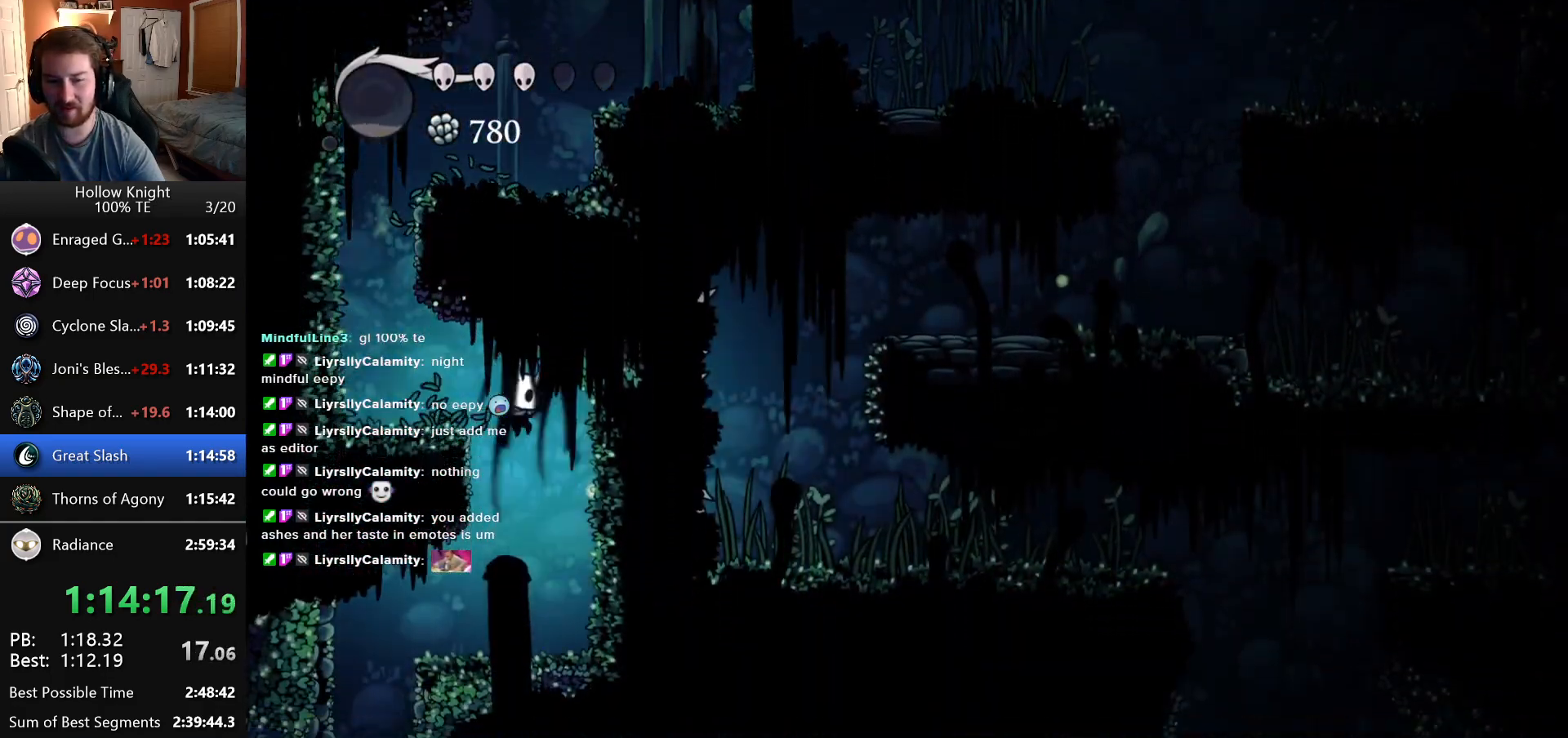
{"keys": ["left"], "events": [[50, "right", "up"], [116, "left", "down"]]}
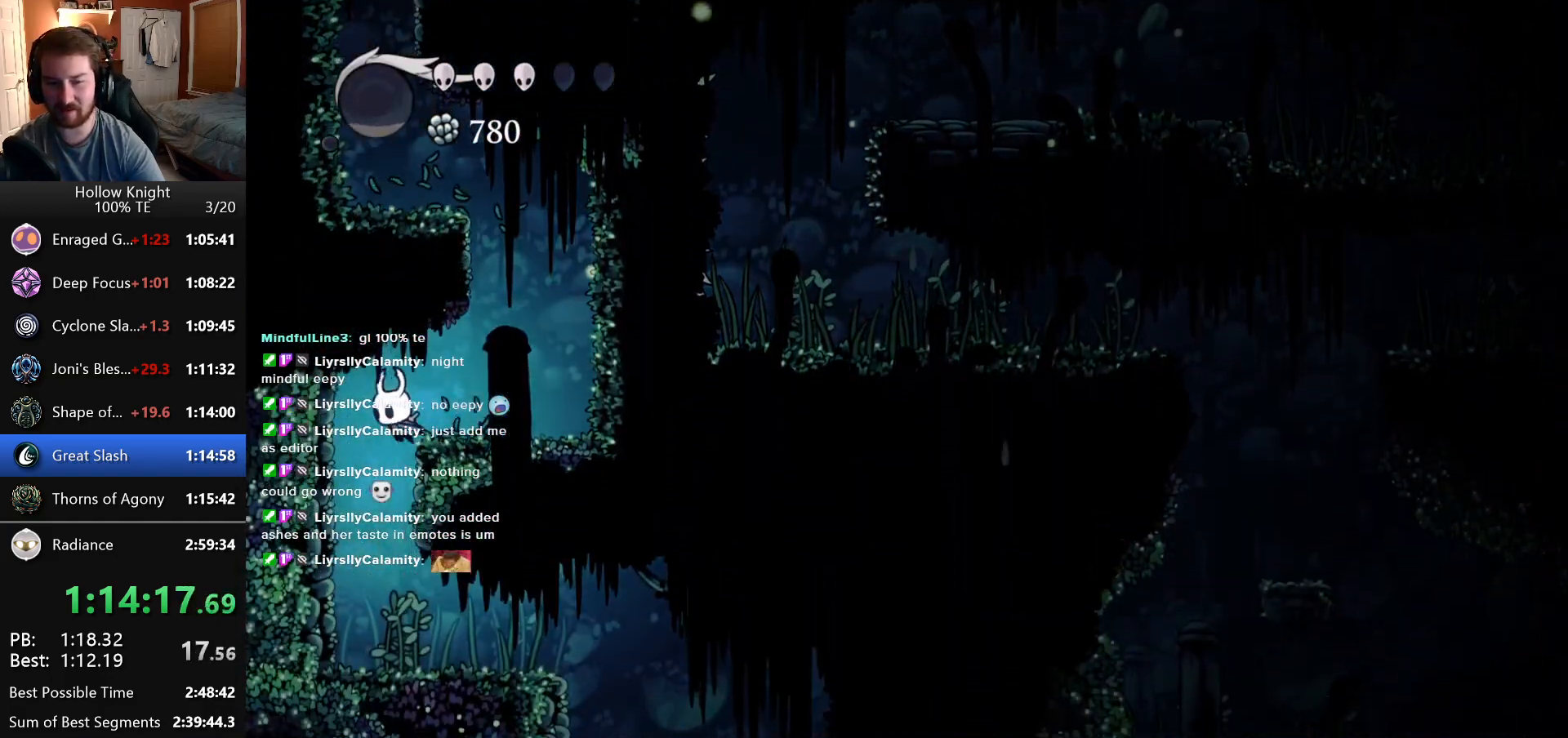
{"keys": ["right"], "events": [[66, "left", "up"], [250, "right", "down"]]}
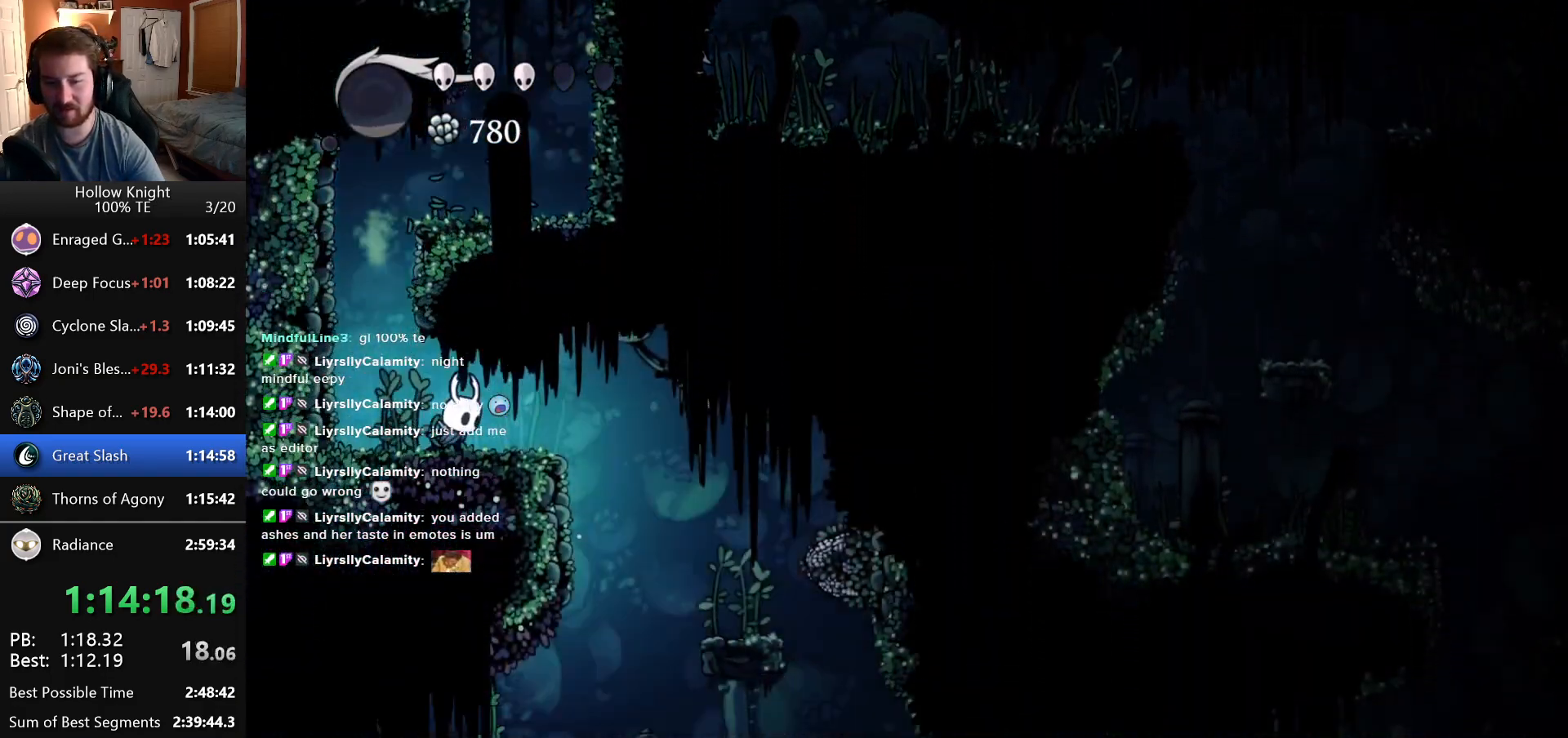
{"keys": [], "events": [[450, "right", "up"]]}
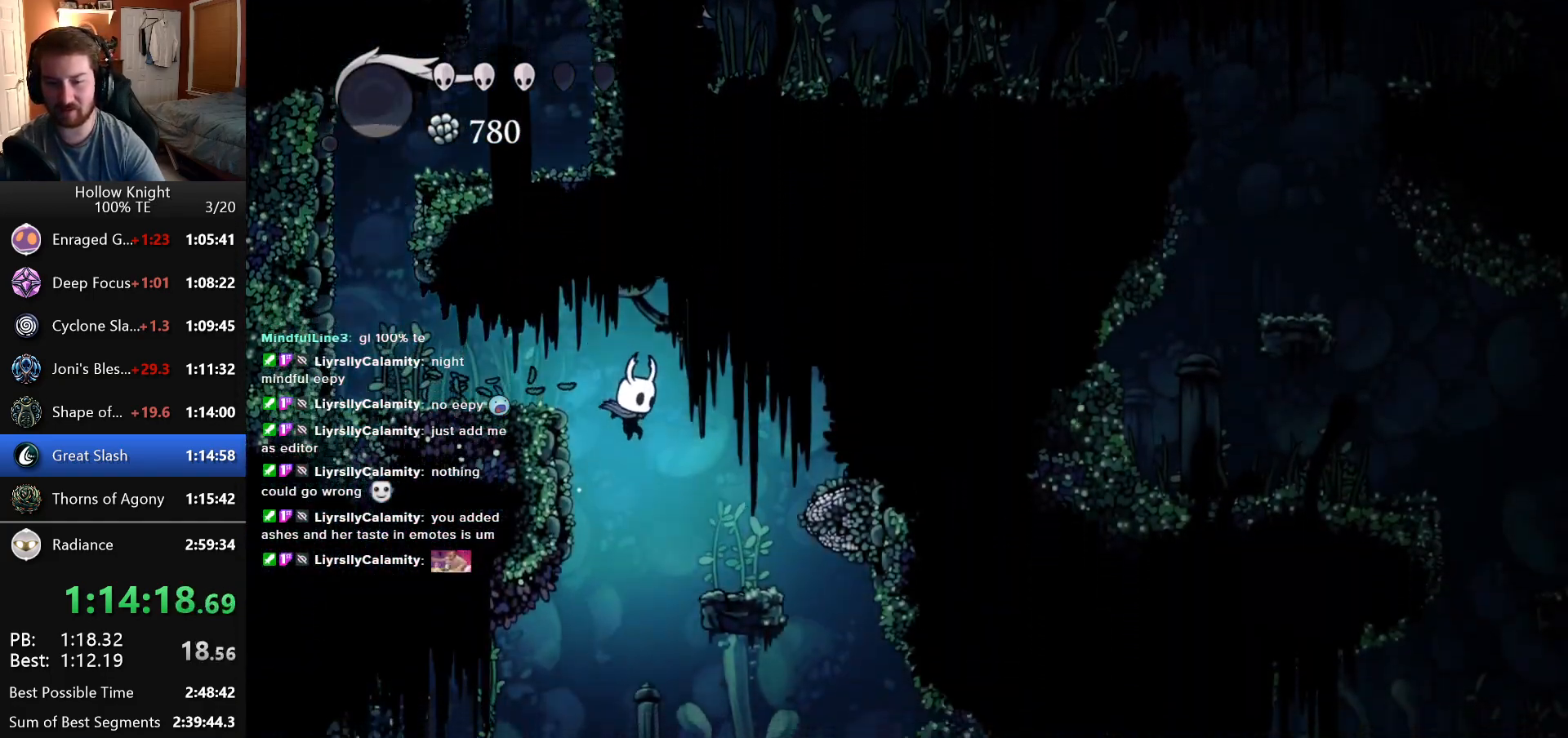
{"keys": ["left"], "events": [[200, "left", "down"]]}
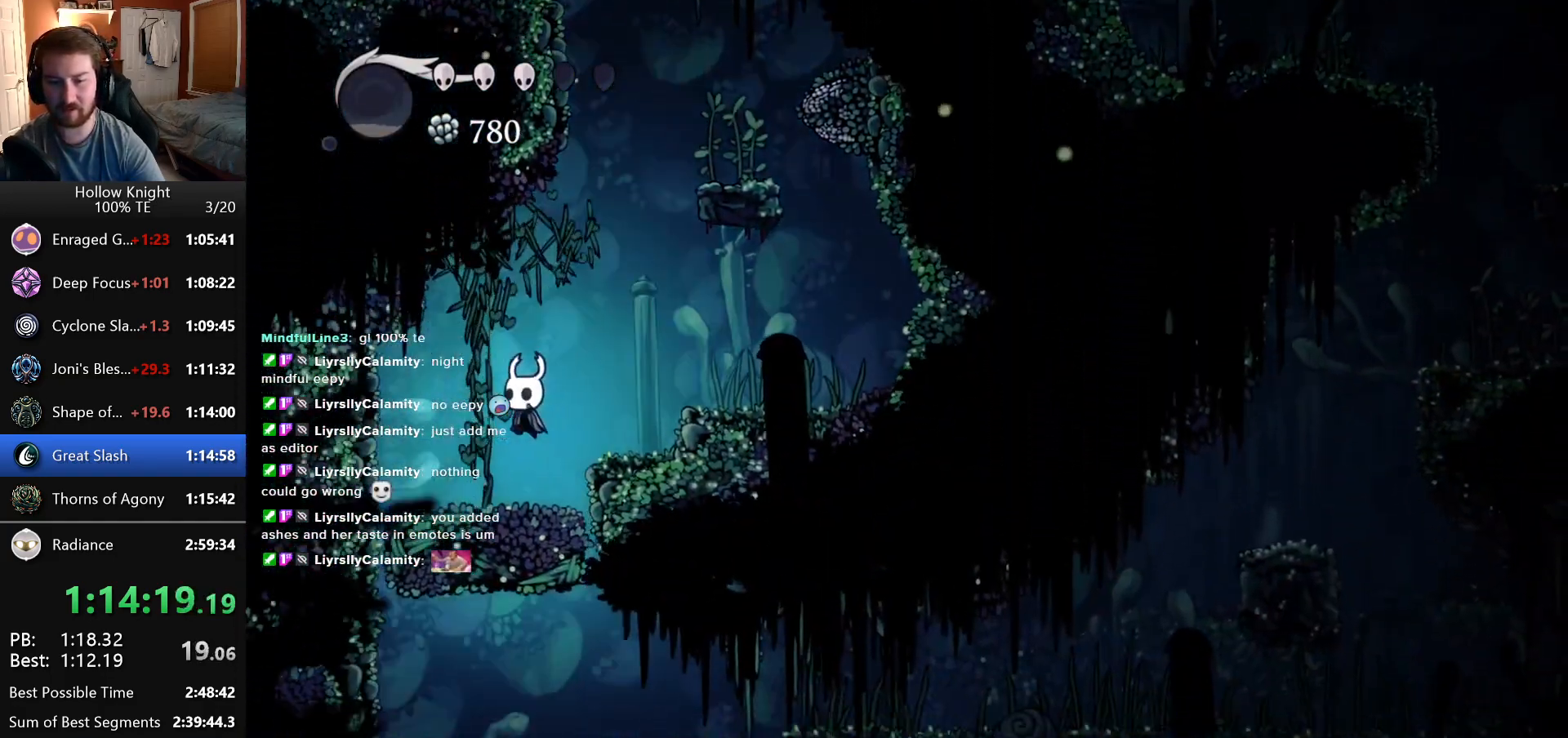
{"keys": ["right"], "events": [[66, "left", "up"], [83, "right", "down"]]}
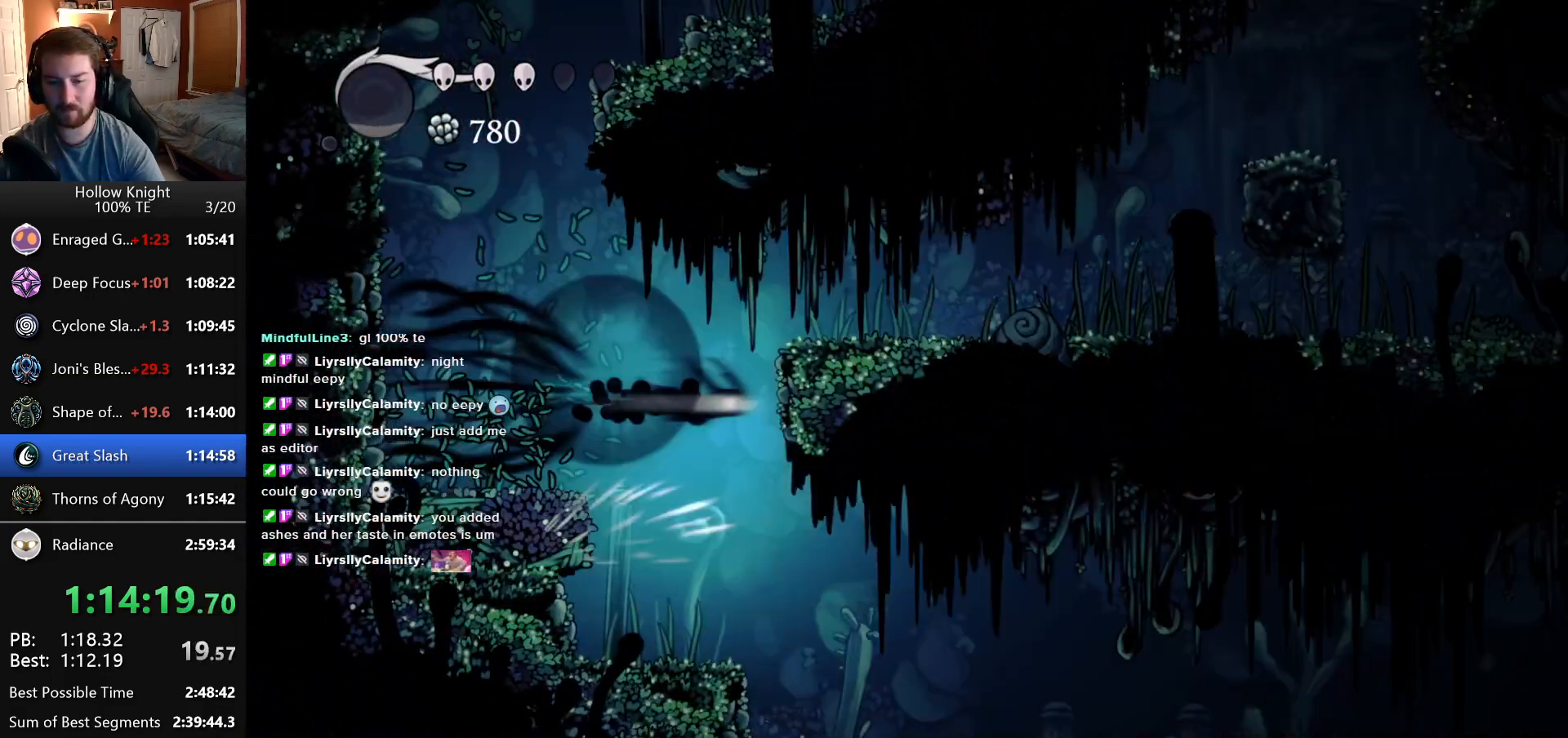
{"keys": ["right"], "events": []}
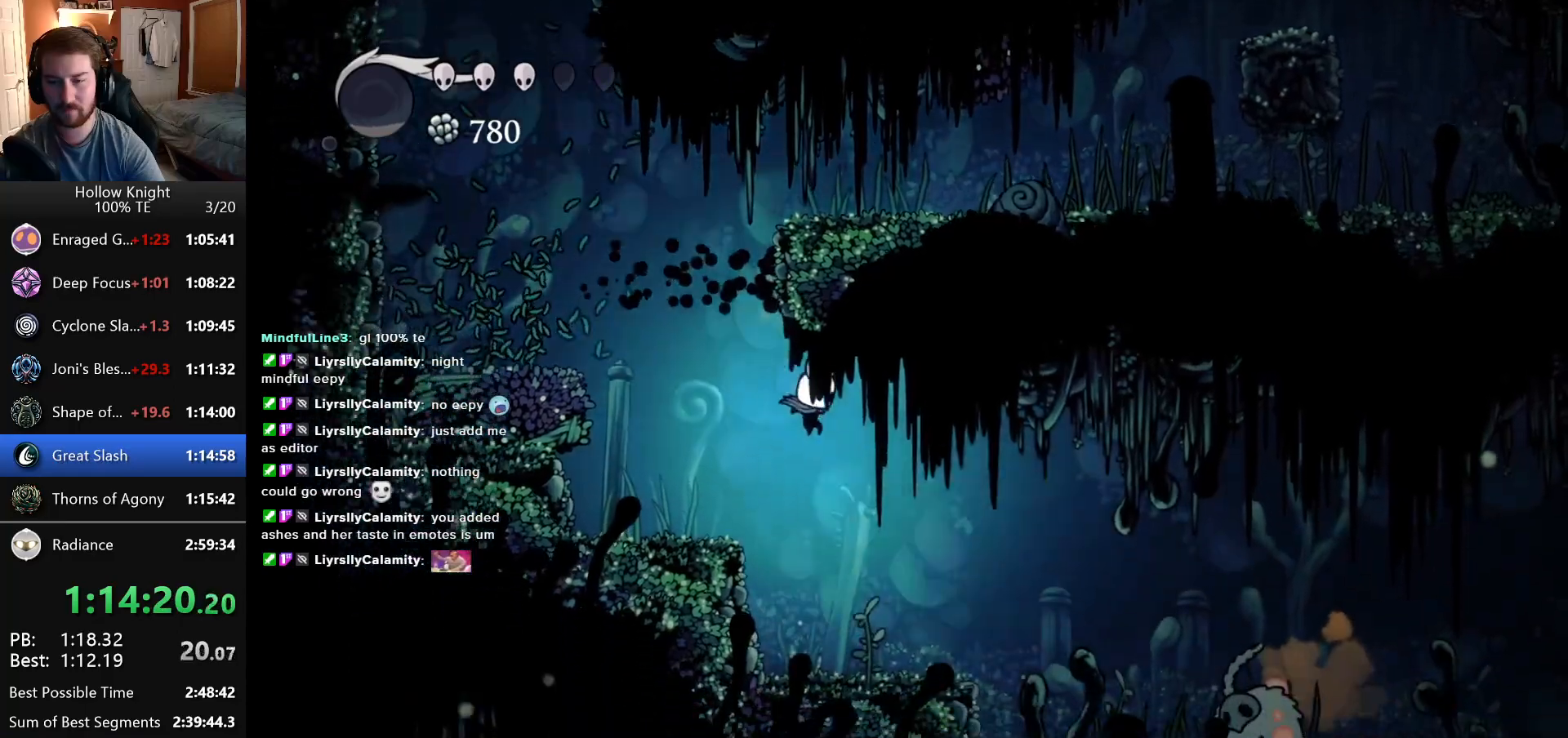
{"keys": ["down", "right"], "events": [[450, "down", "down"]]}
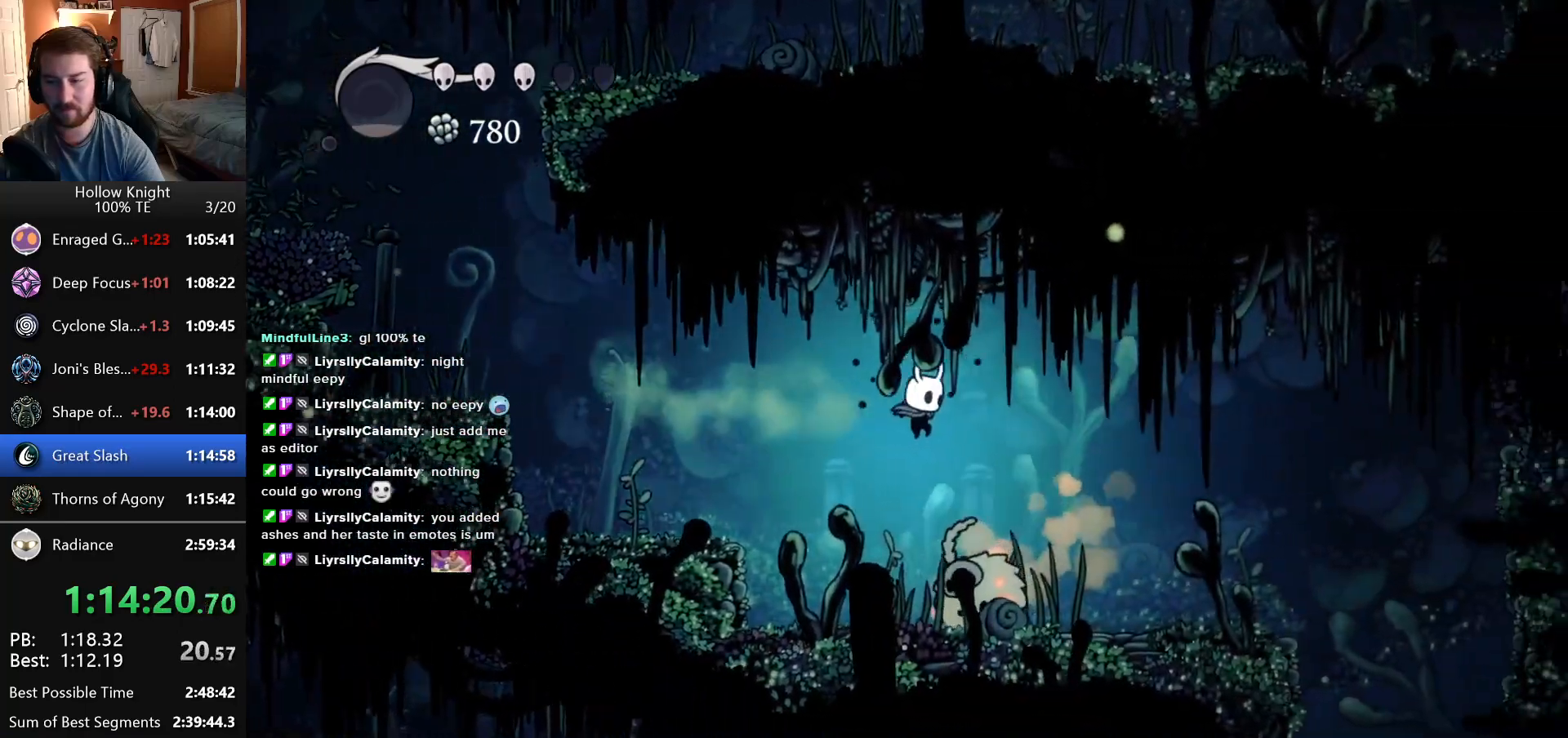
{"keys": ["right"], "events": [[200, "down", "up"]]}
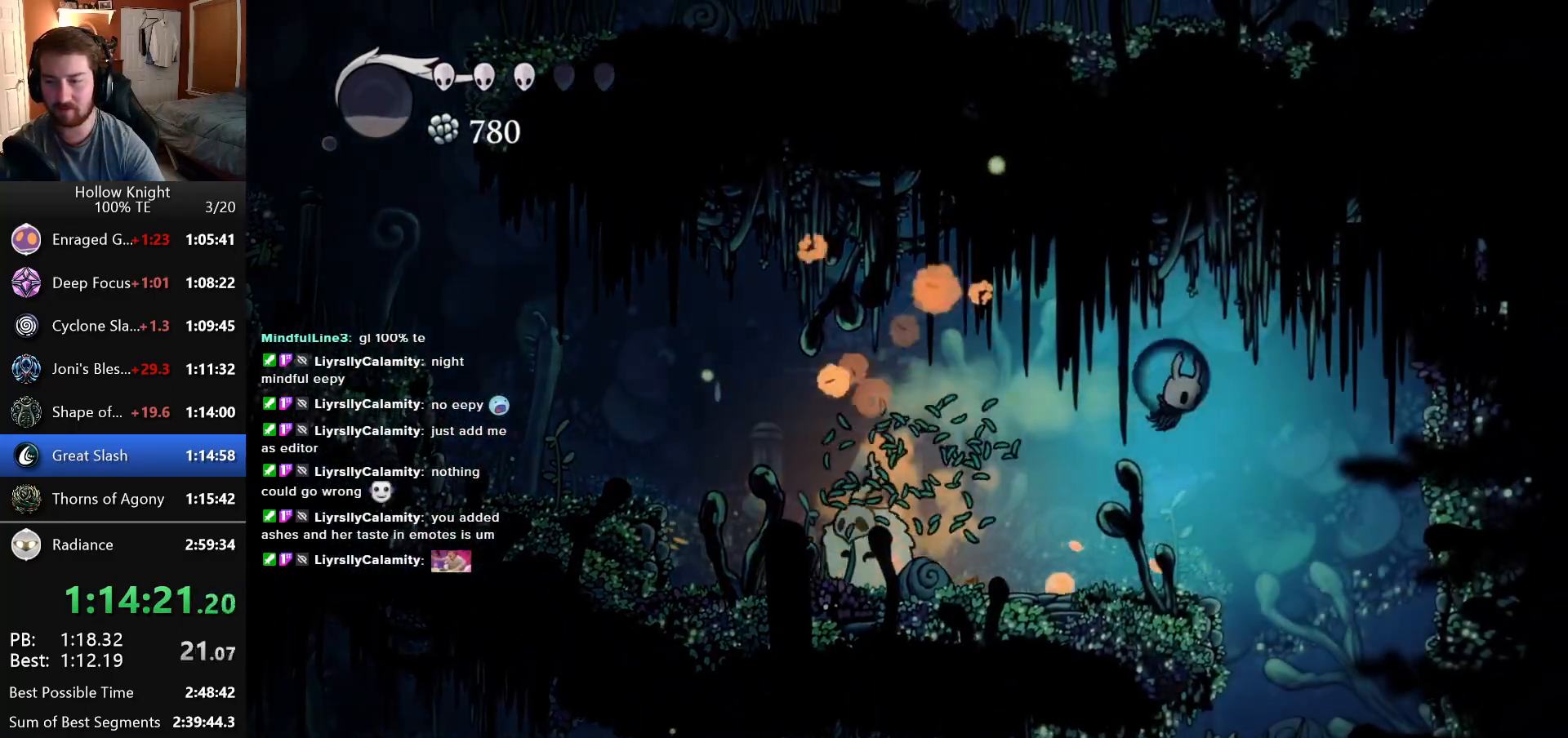
{"keys": ["left"], "events": [[183, "right", "up"], [433, "left", "down"]]}
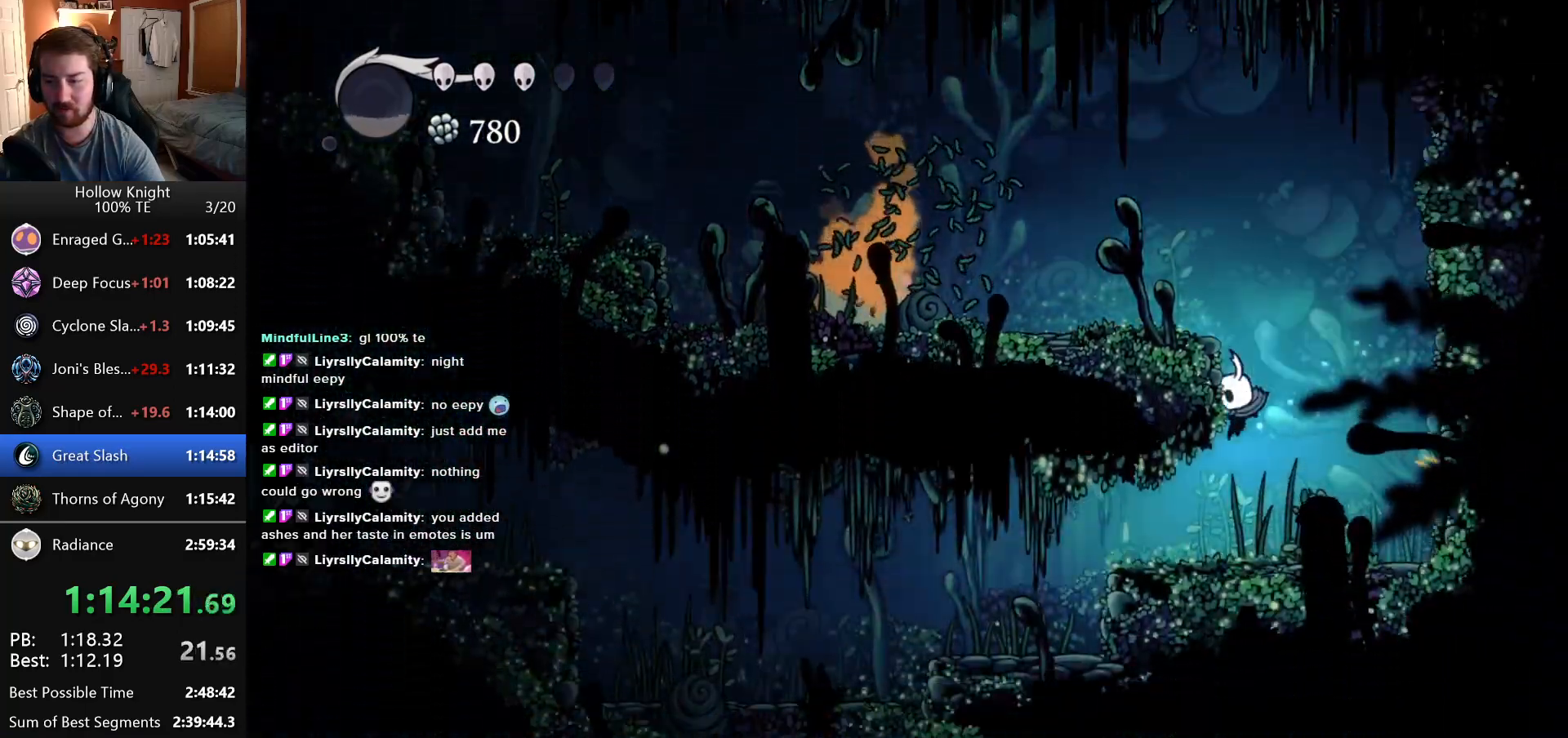
{"keys": ["left"], "events": []}
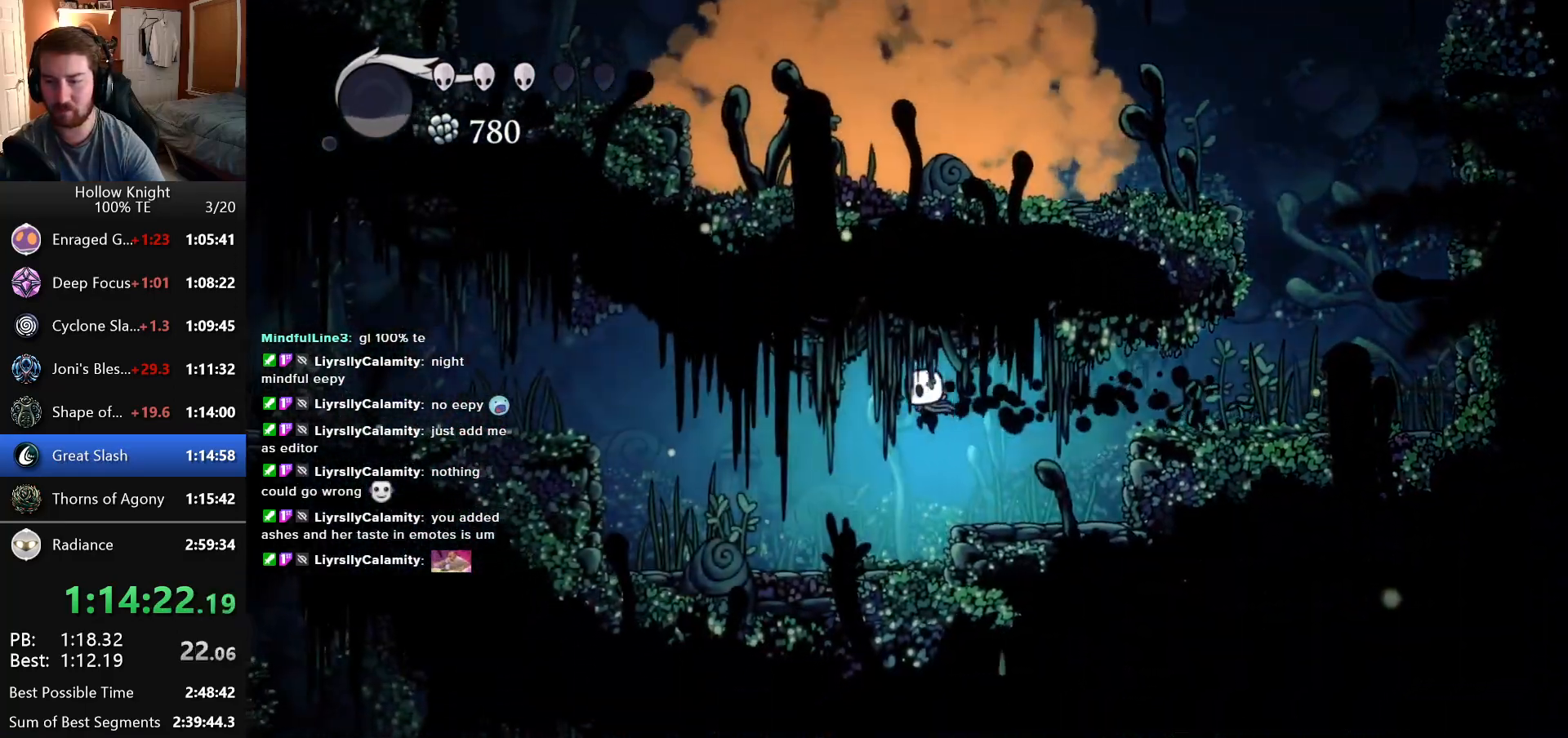
{"keys": ["left"], "events": []}
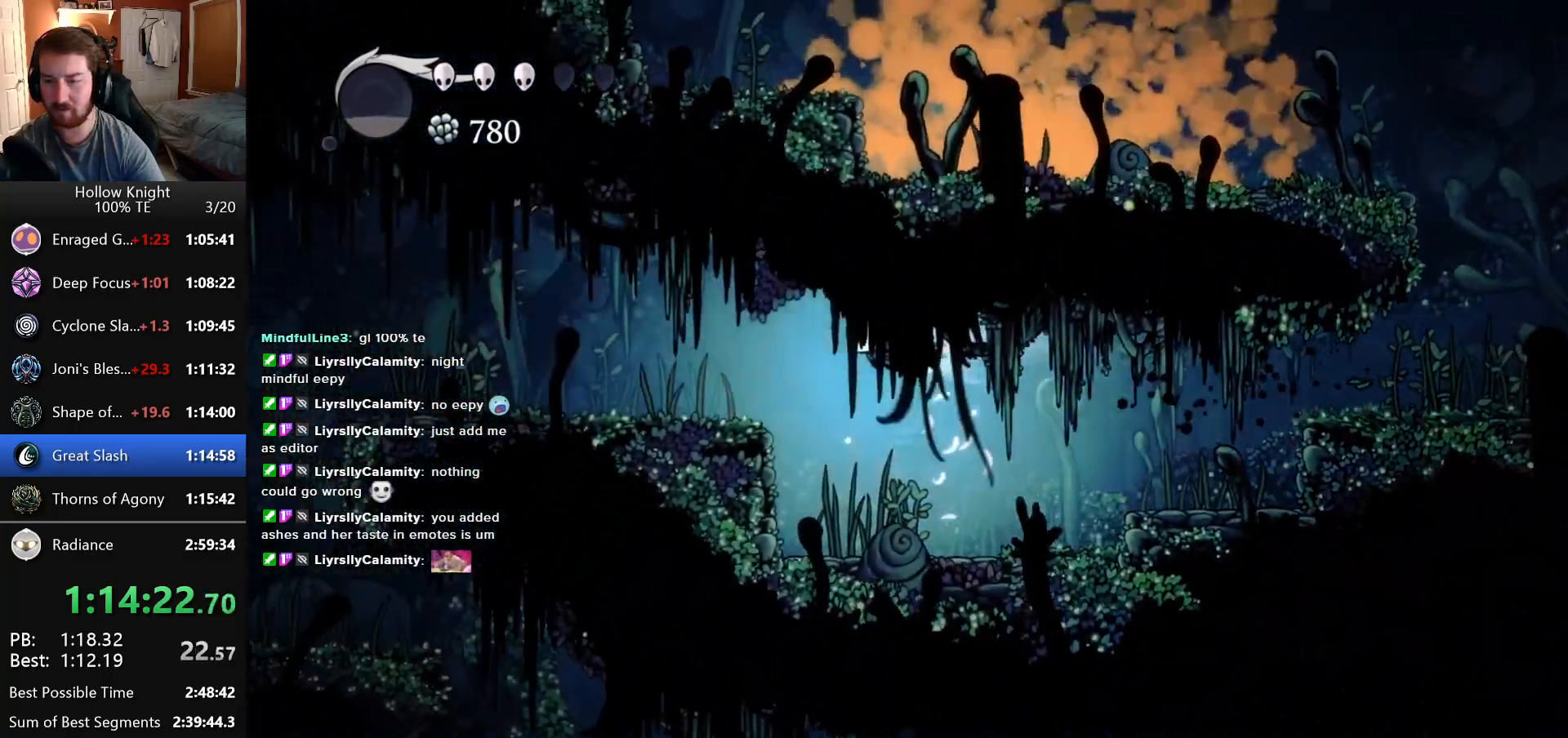
{"keys": ["left"], "events": []}
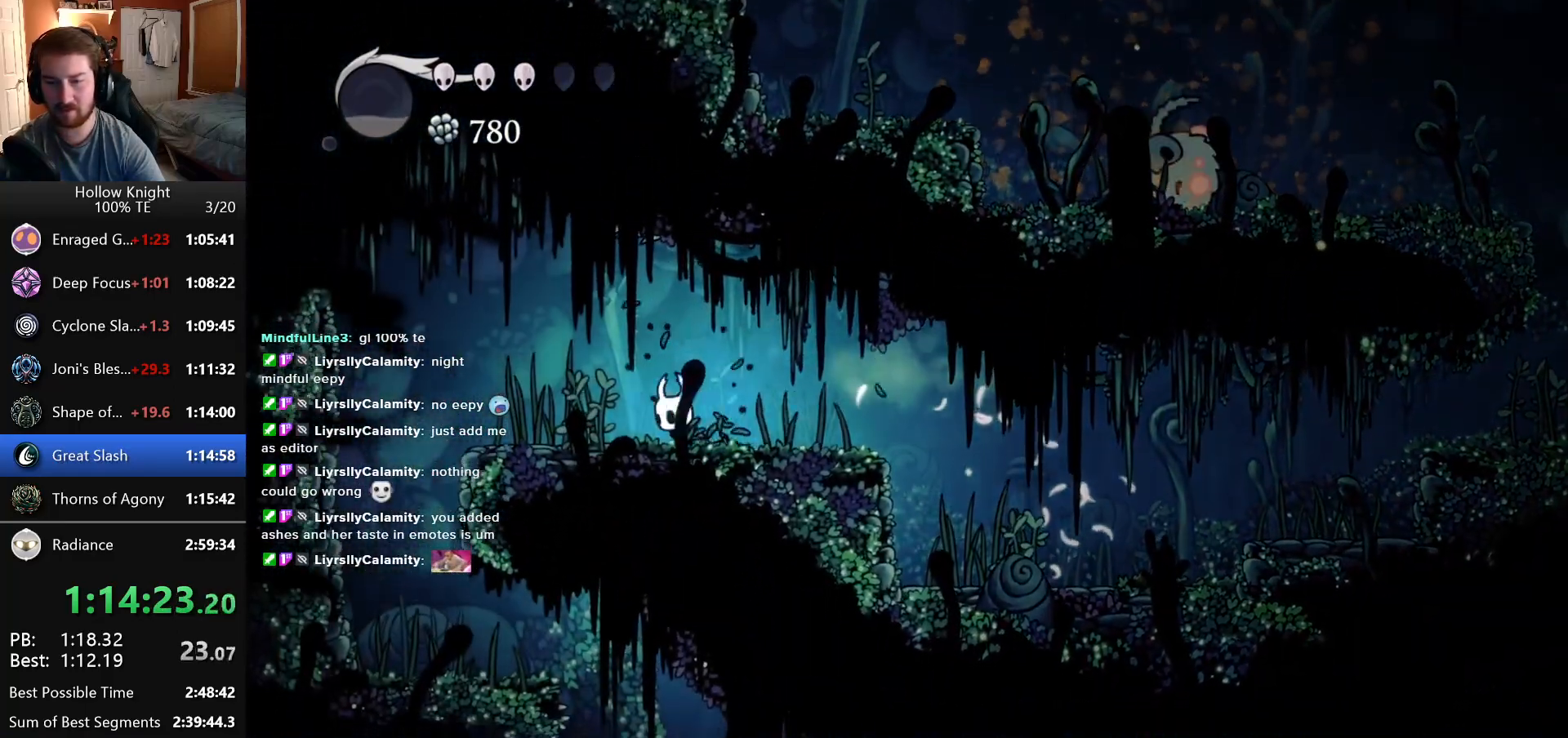
{"keys": ["right"], "events": [[216, "left", "up"], [483, "right", "down"]]}
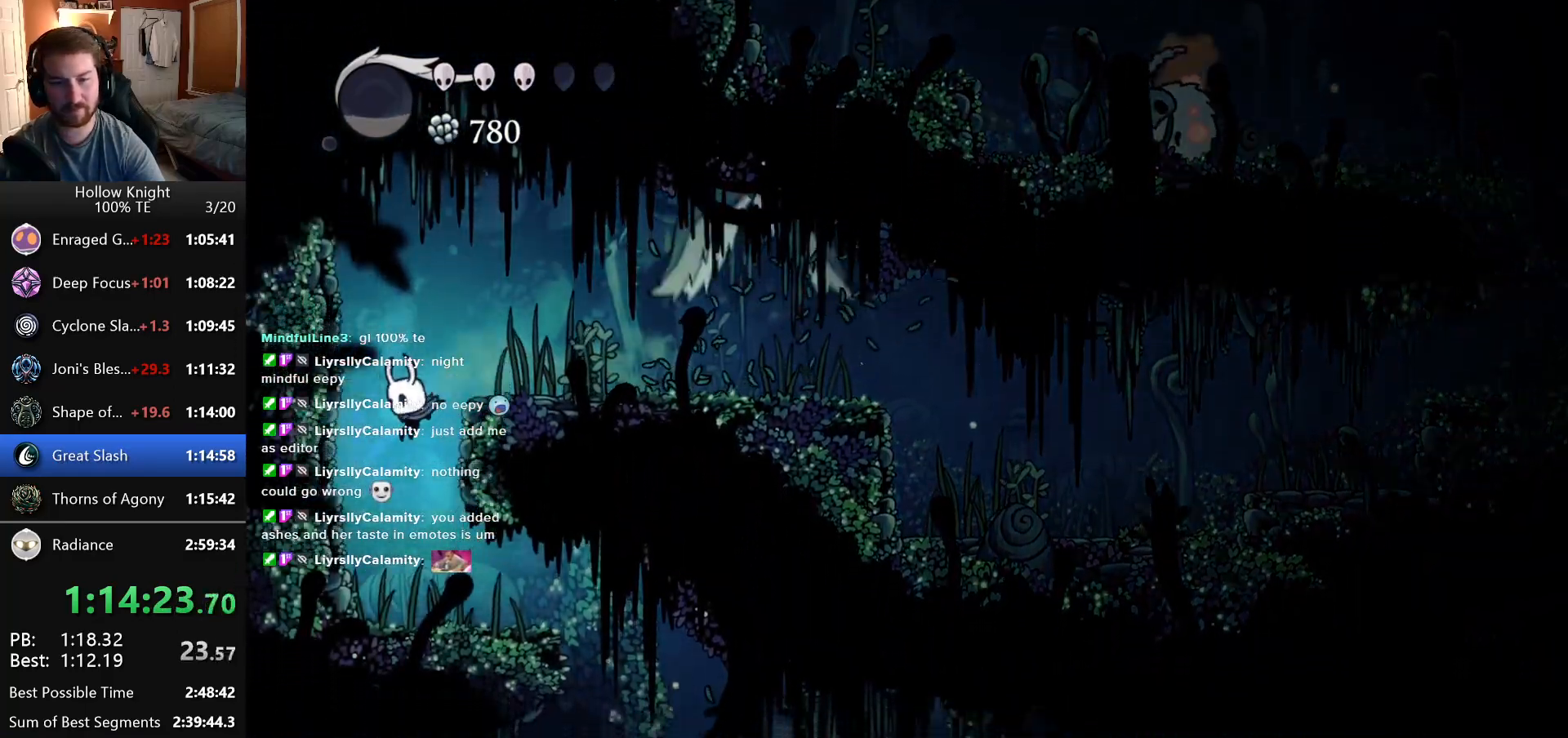
{"keys": ["right"], "events": []}
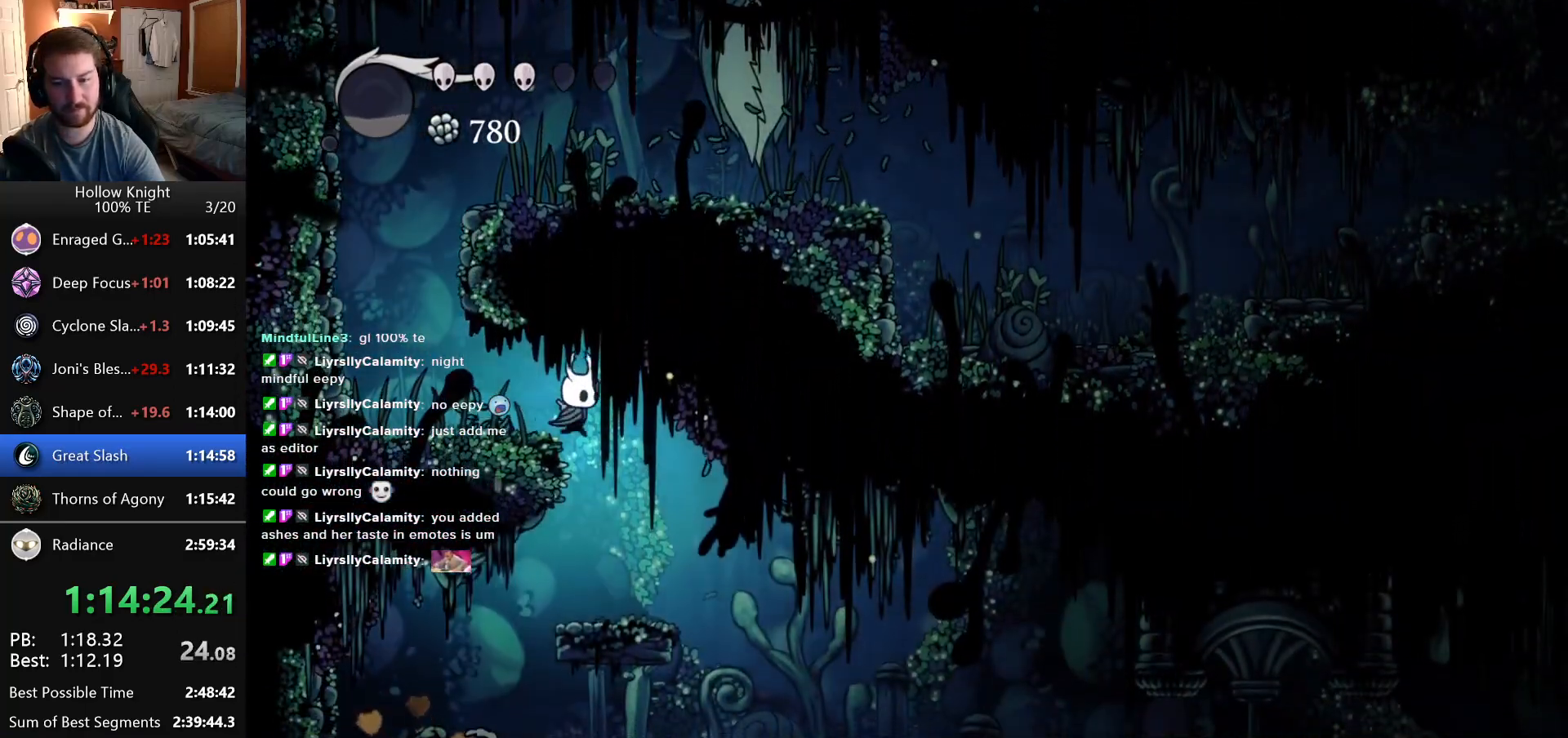
{"keys": ["right"], "events": []}
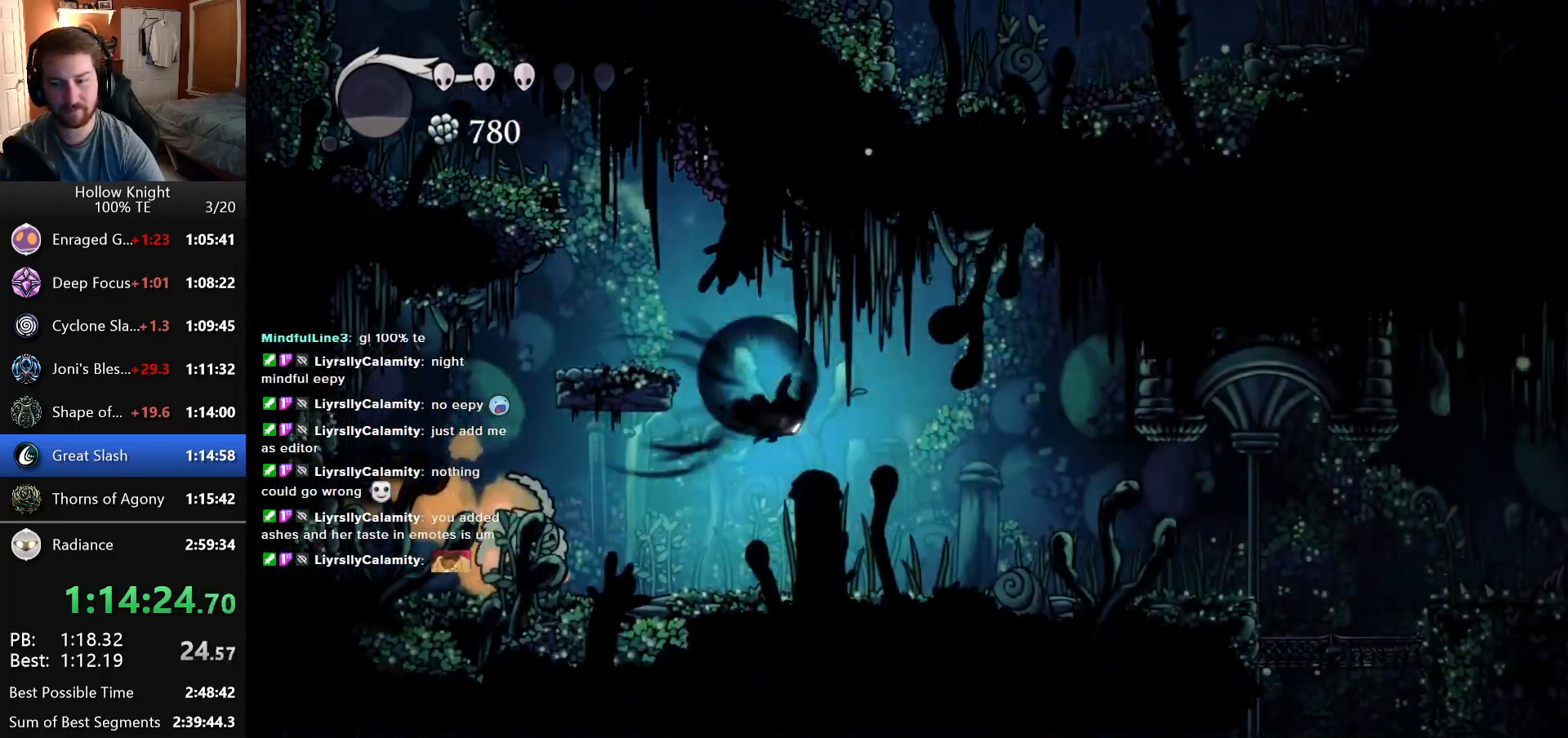
{"keys": ["right"], "events": []}
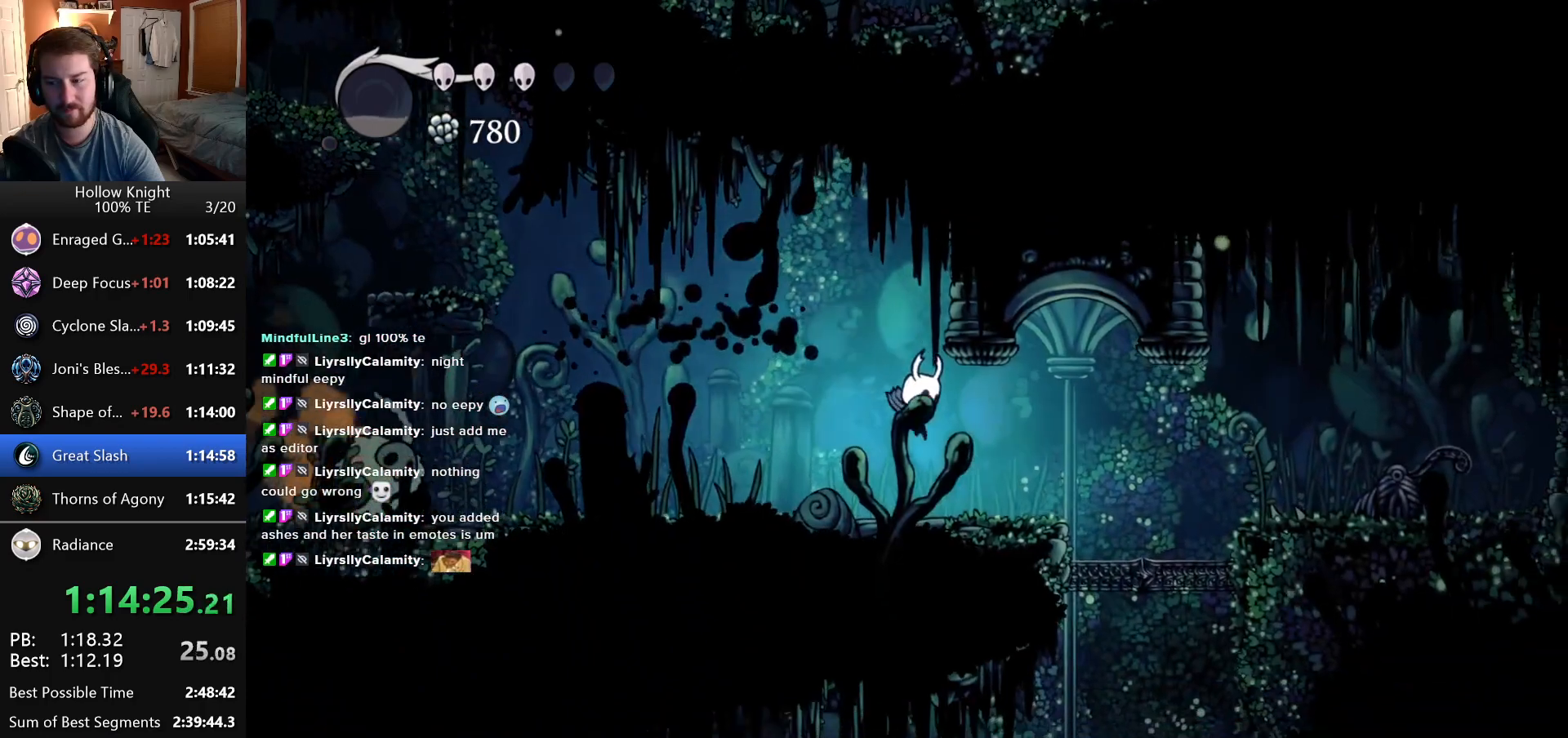
{"keys": ["left"], "events": [[383, "right", "up"], [500, "left", "down"]]}
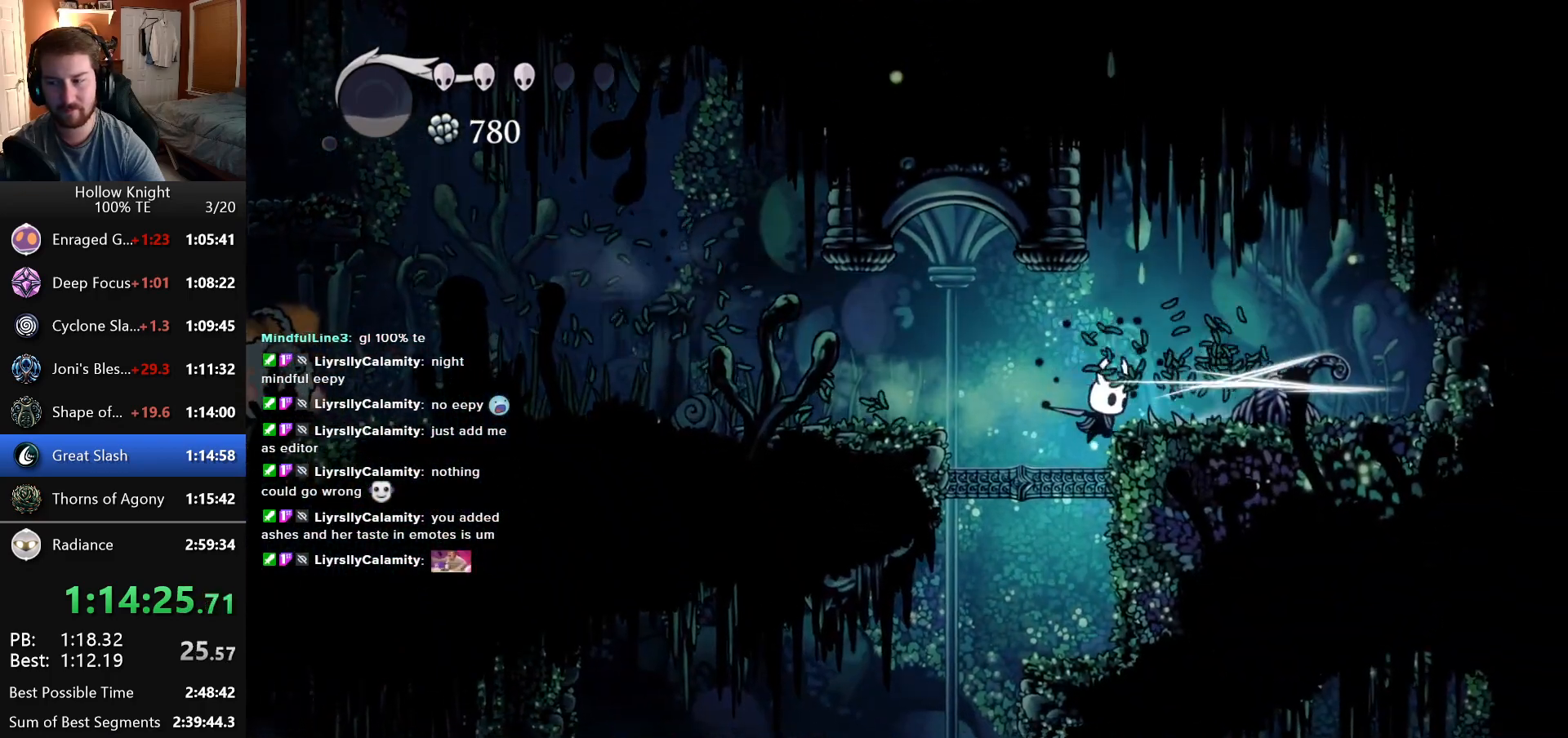
{"keys": [], "events": [[250, "left", "up"]]}
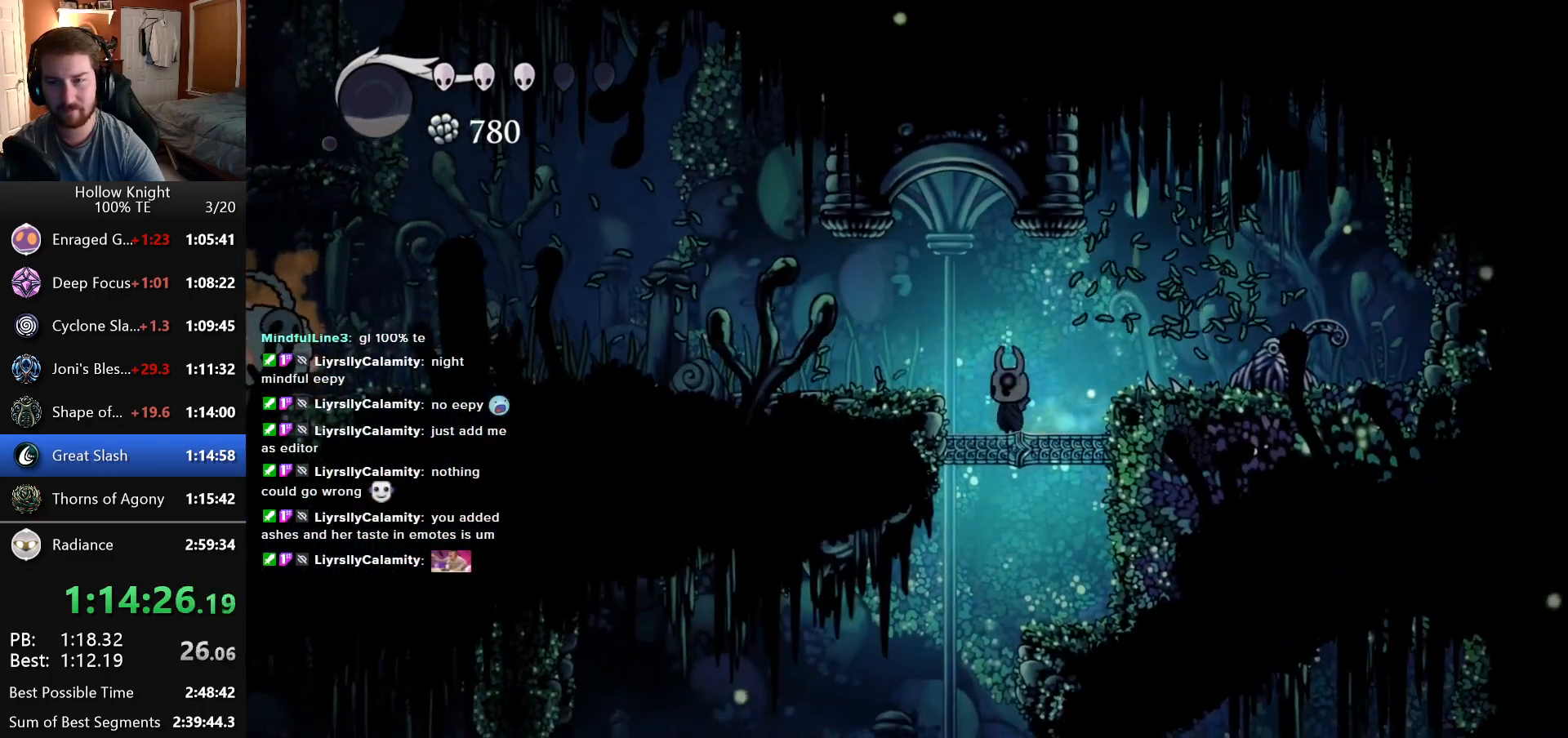
{"keys": ["right"], "events": [[116, "right", "down"]]}
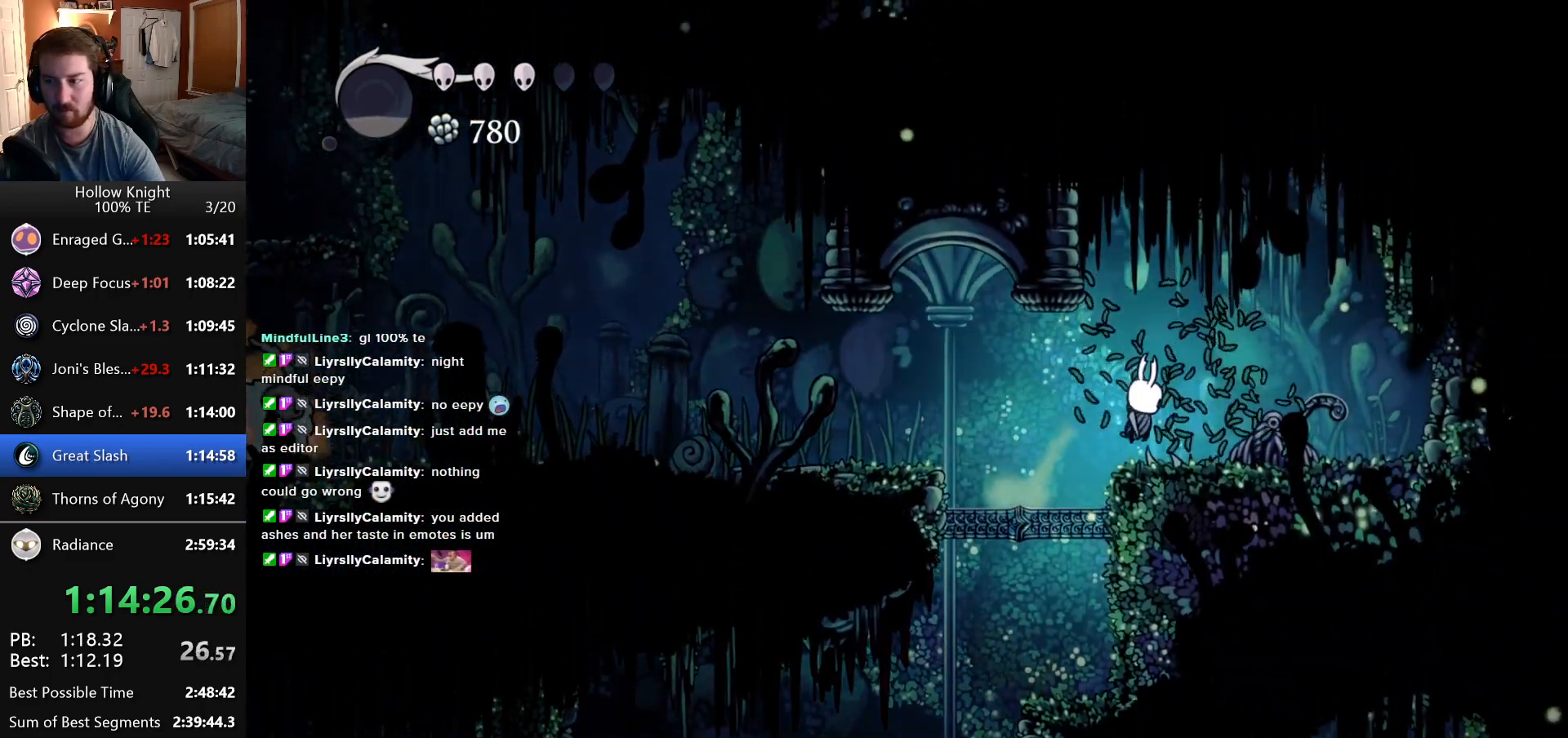
{"keys": [], "events": [[83, "left", "down"], [83, "right", "up"], [450, "left", "up"]]}